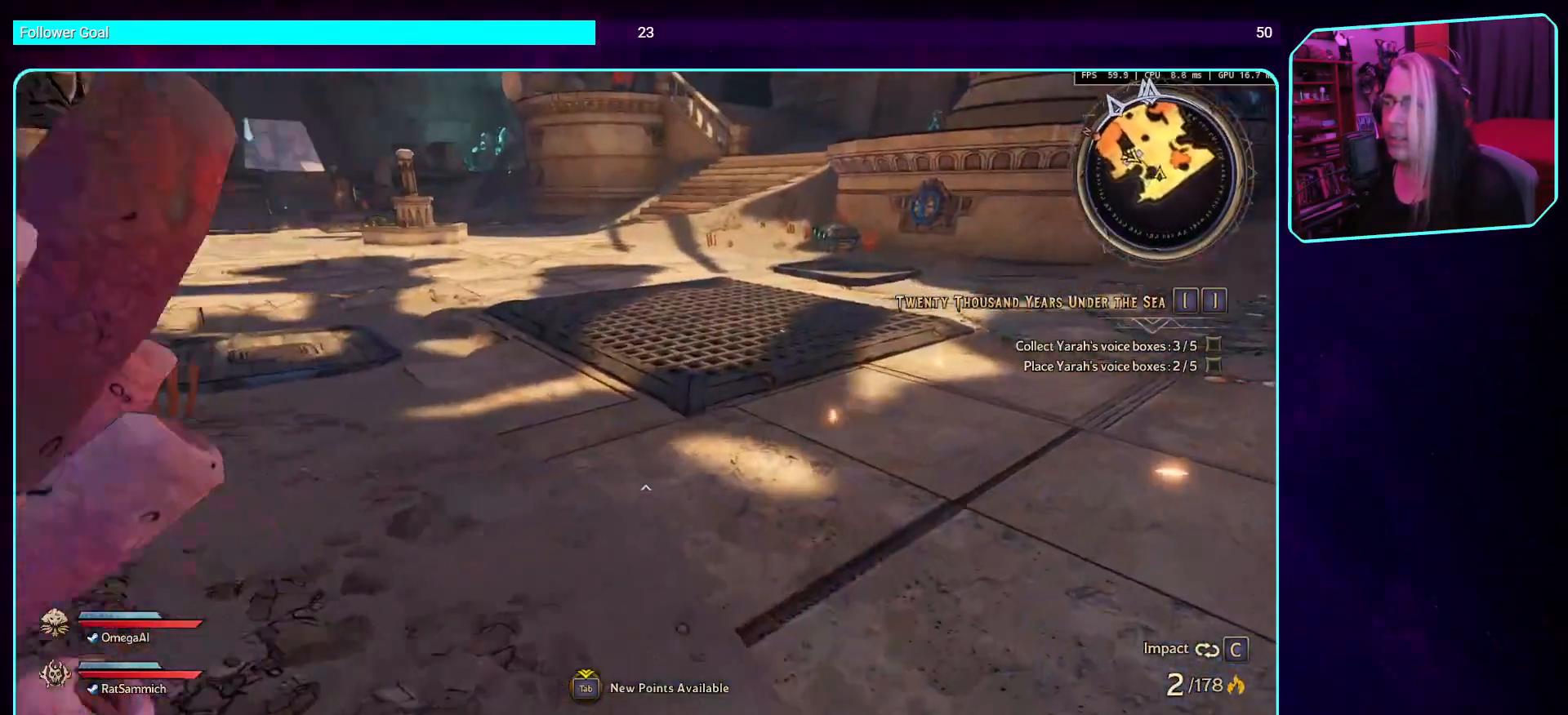
Gameplay with keyboard and mouse; each line is a JSON object with the keys and mouse buttons held at the frame after it. "events" lists presses ("down") and releases ("up") of "a", "ctrl", "d", "e", "q", "s", "shift", "space", "w", "mouse_left", "mouse_wheel", "mouse_right", "mouse_mb4" and "mouse_mb5" between this image and that frame as [ms after this image, input, new state], when the widget could be followed in between. "mouse_left", "mouse_wheel", "mouse_right", "mouse_mb4", "mouse_mb5" = the "left", "wheel", "right", "mb4", "mb5" buttons of the "mouse" list. No other keys are recorded. "wheel" means that the mouse wheel is clicked or scrolled. Mouse movement is not recorded.
{"keys": ["w"], "mouse": [], "events": [[235, "d", "up"], [269, "shift", "down"], [453, "shift", "up"]]}
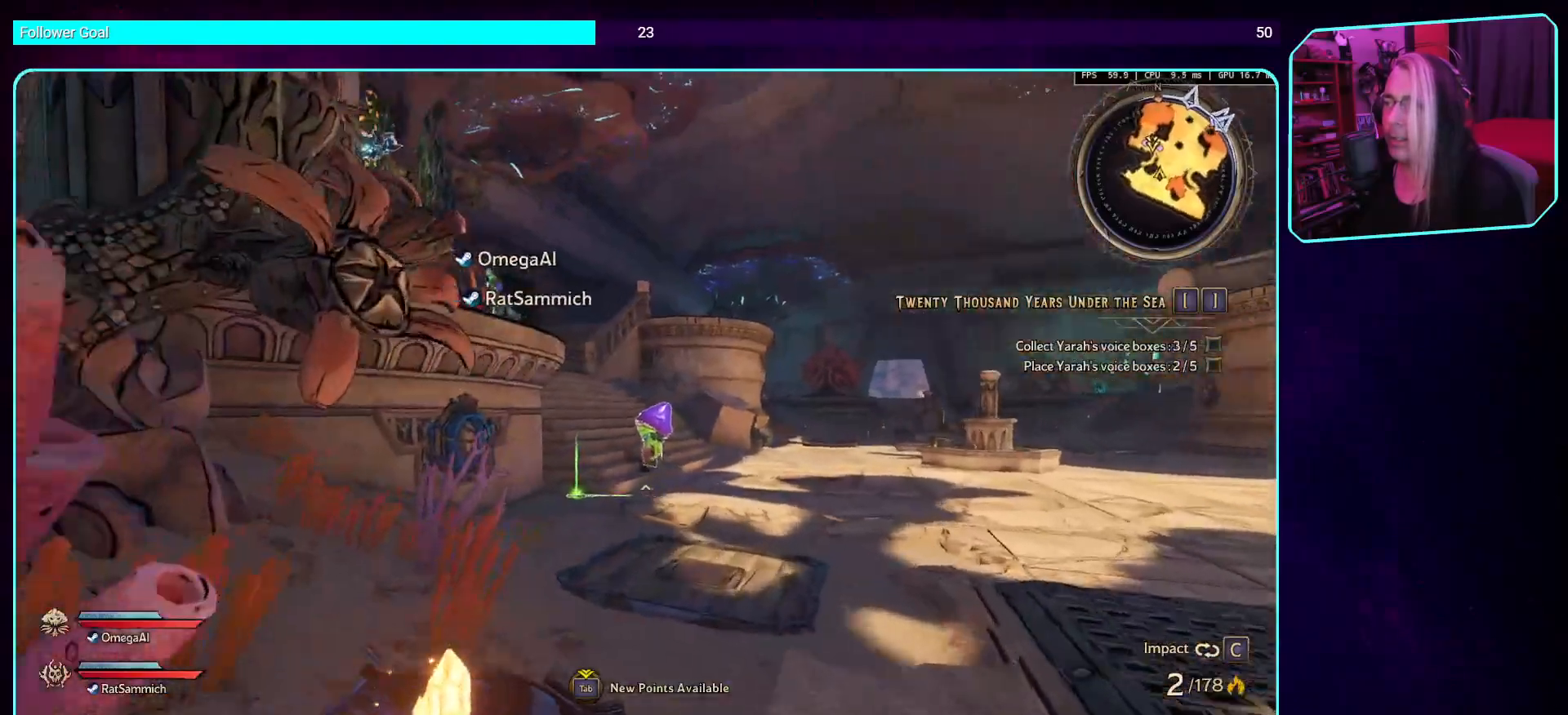
{"keys": ["w"], "mouse": [], "events": []}
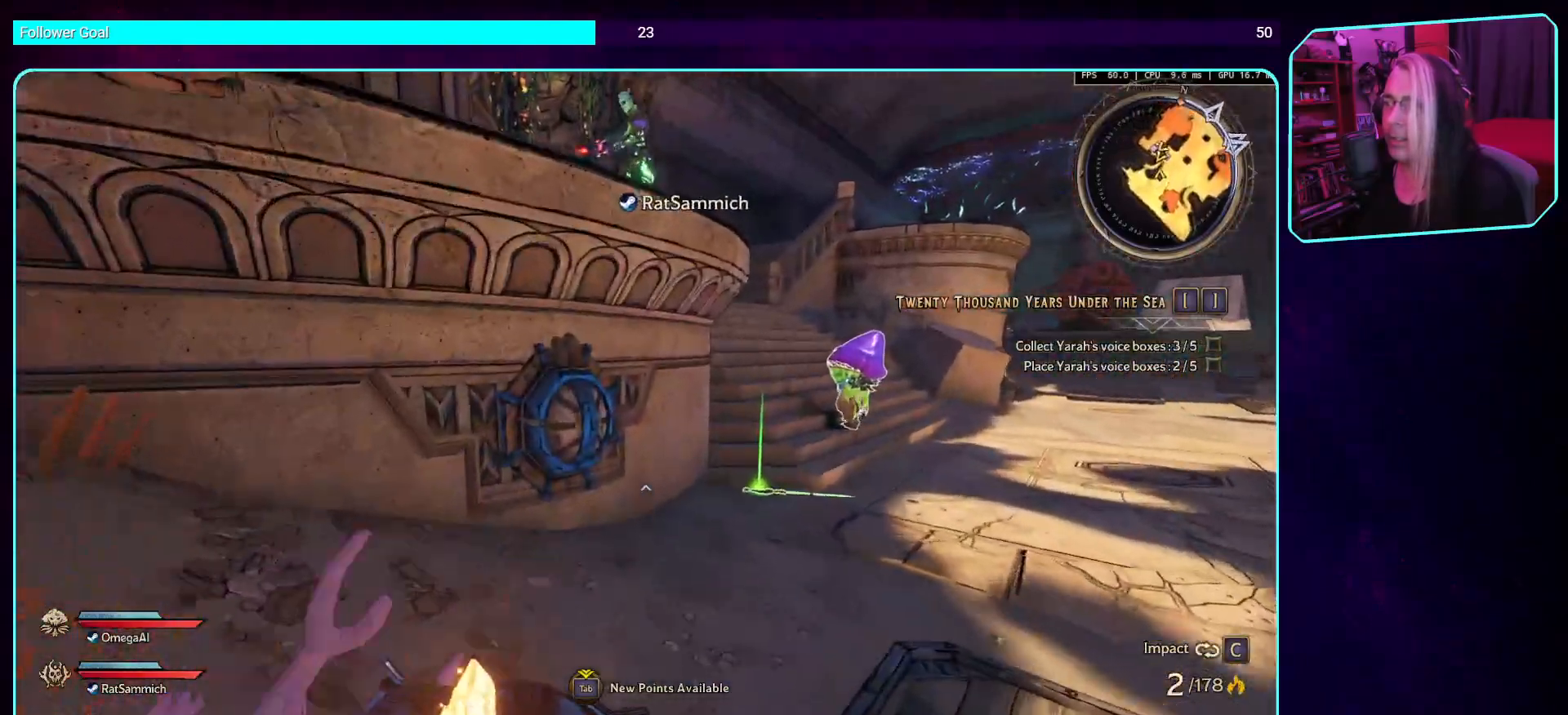
{"keys": ["w"], "mouse": [], "events": [[251, "d", "down"], [503, "d", "up"]]}
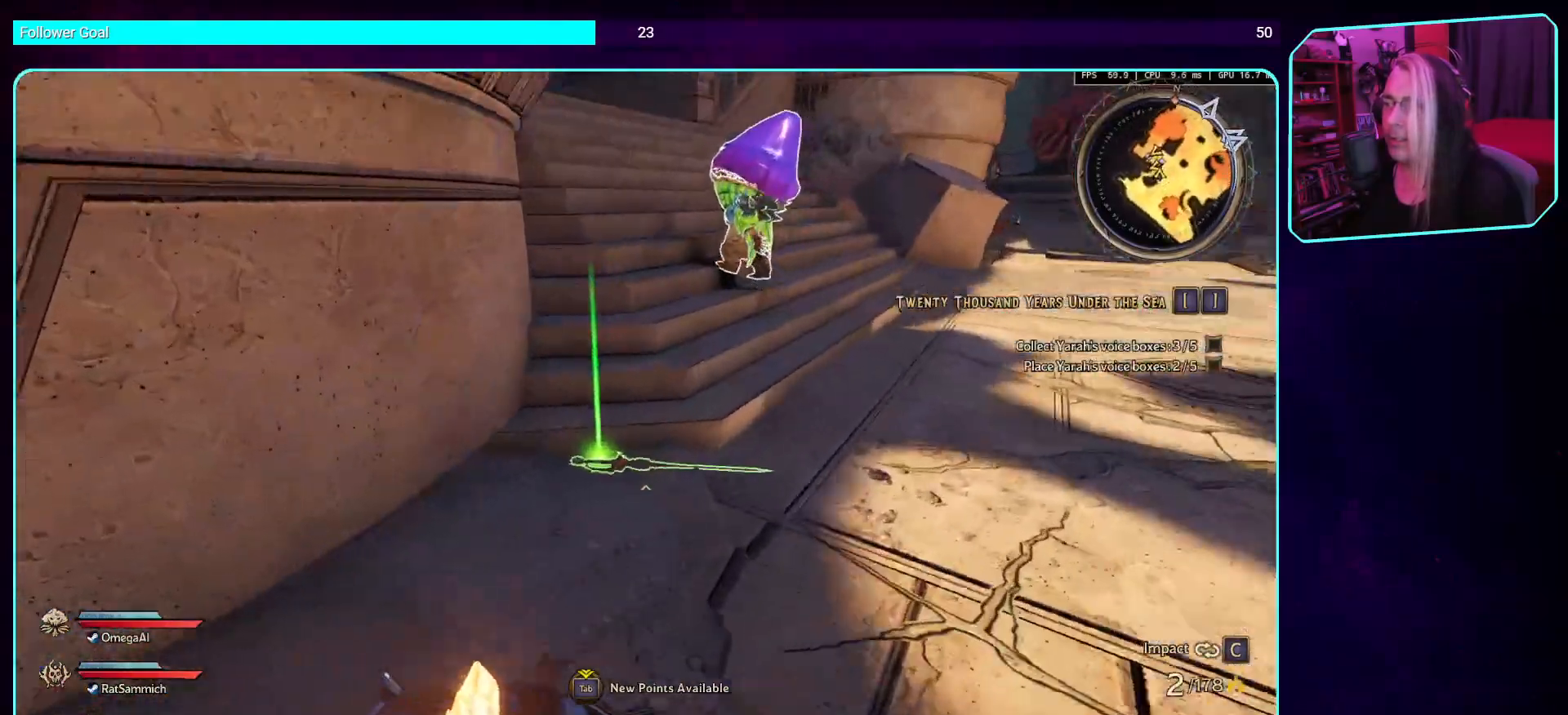
{"keys": [], "mouse": [], "events": [[34, "w", "up"]]}
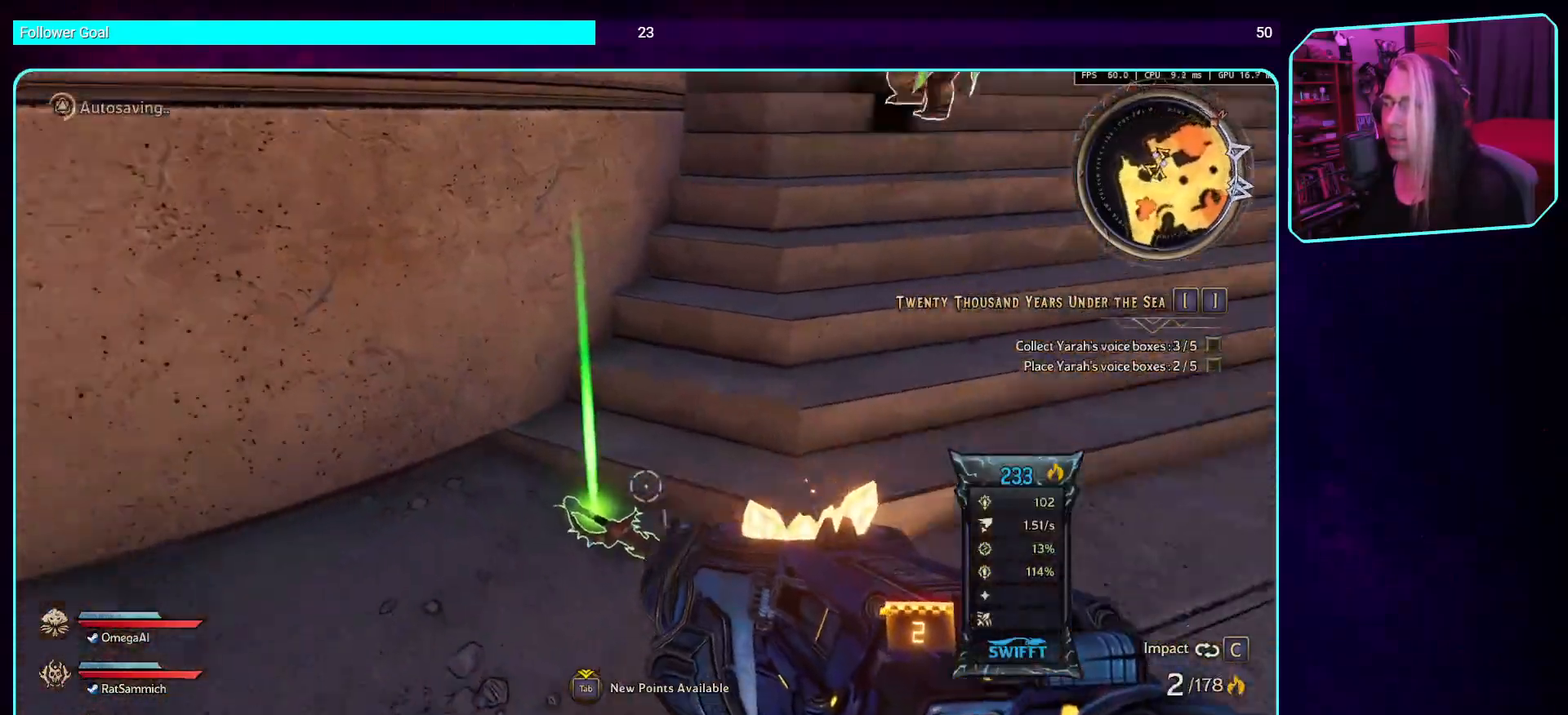
{"keys": [], "mouse": [], "events": [[185, "e", "down"], [319, "e", "up"]]}
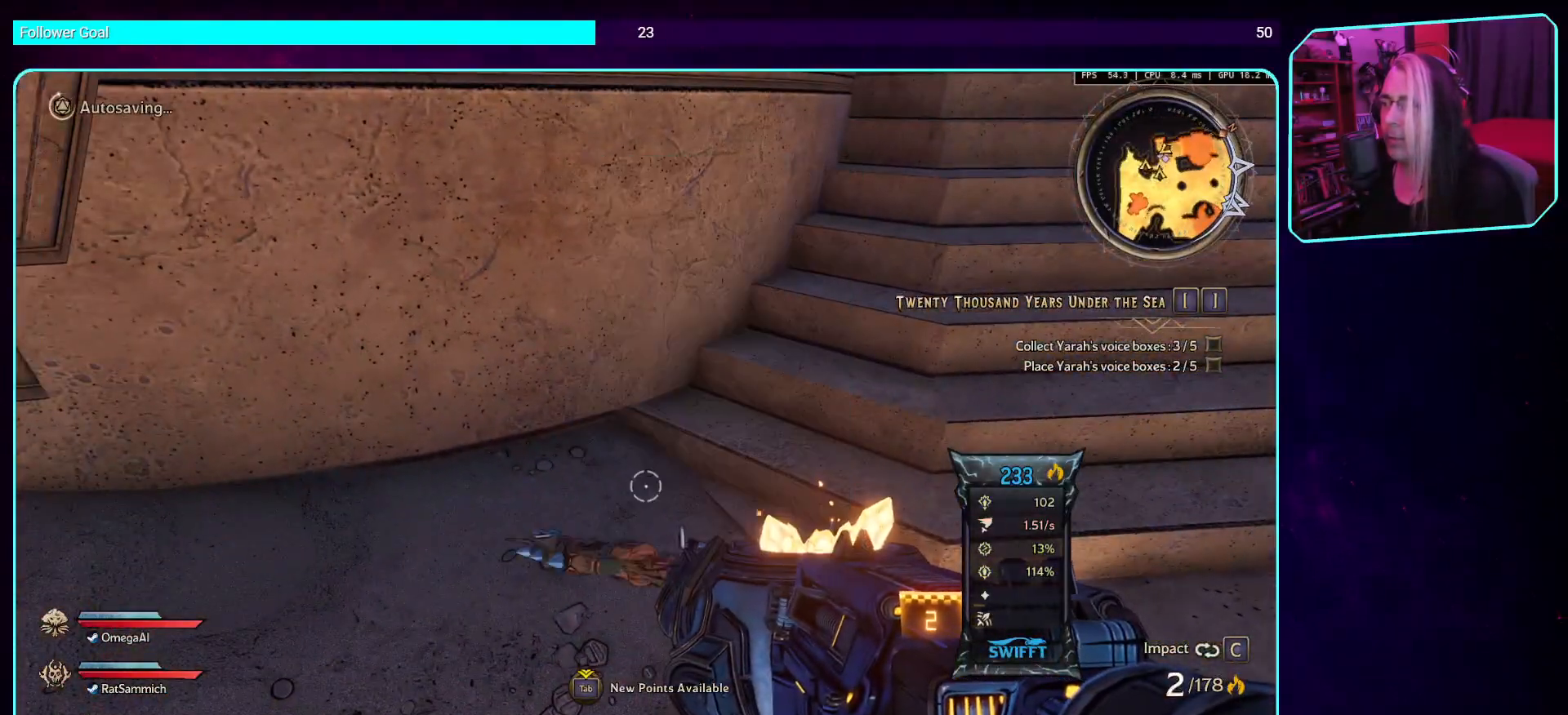
{"keys": ["d", "shift", "w"], "mouse": [], "events": [[235, "d", "down"], [386, "shift", "down"], [386, "w", "down"]]}
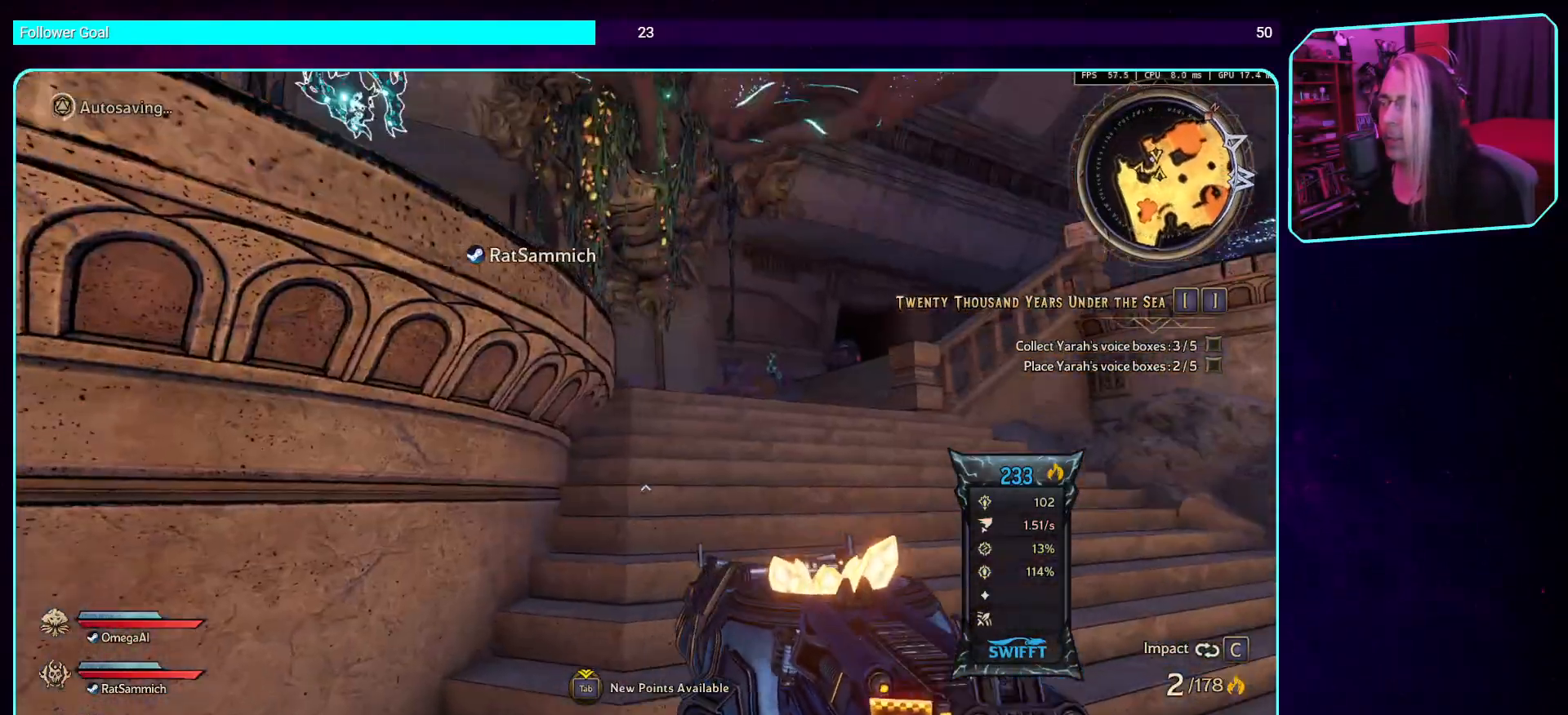
{"keys": ["d", "w"], "mouse": [], "events": [[17, "shift", "up"]]}
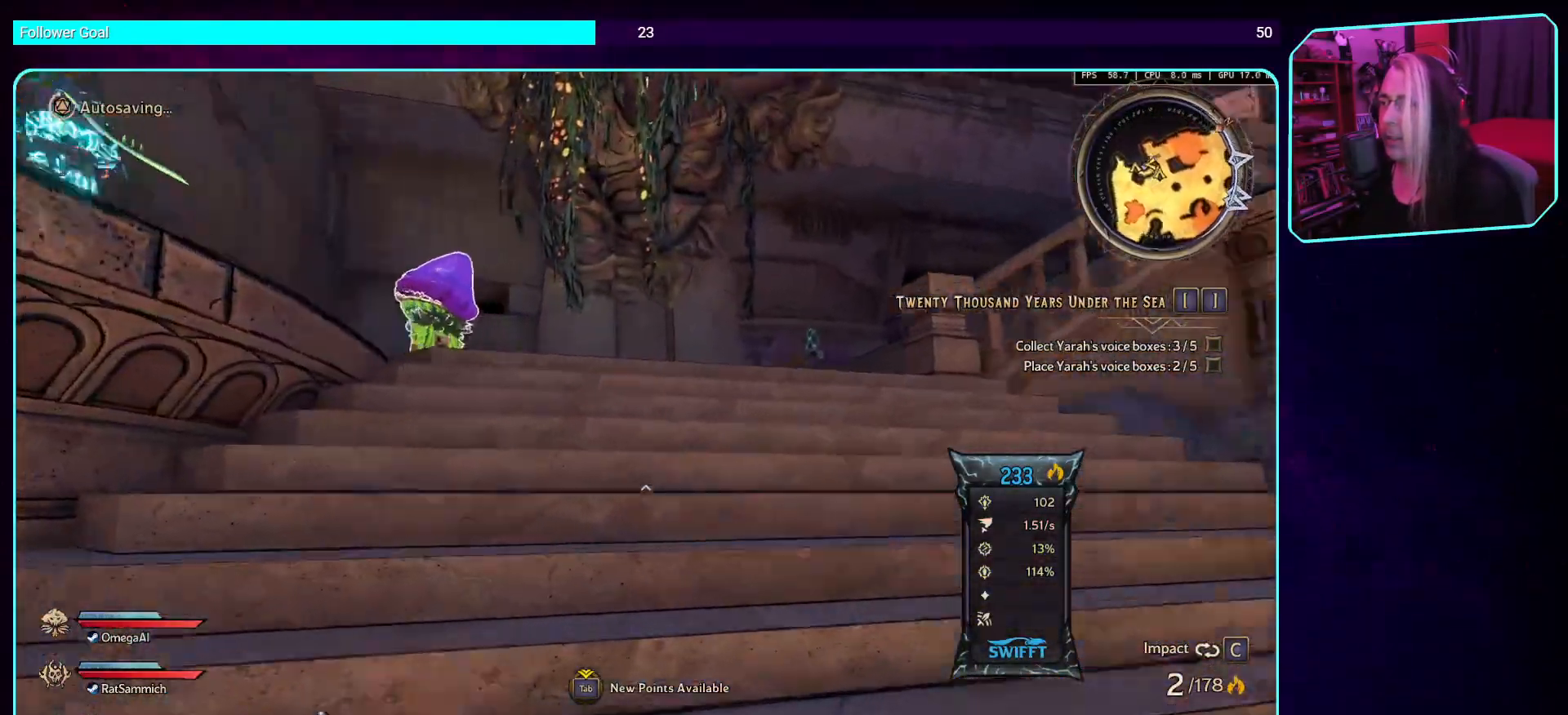
{"keys": ["d", "w"], "mouse": [], "events": []}
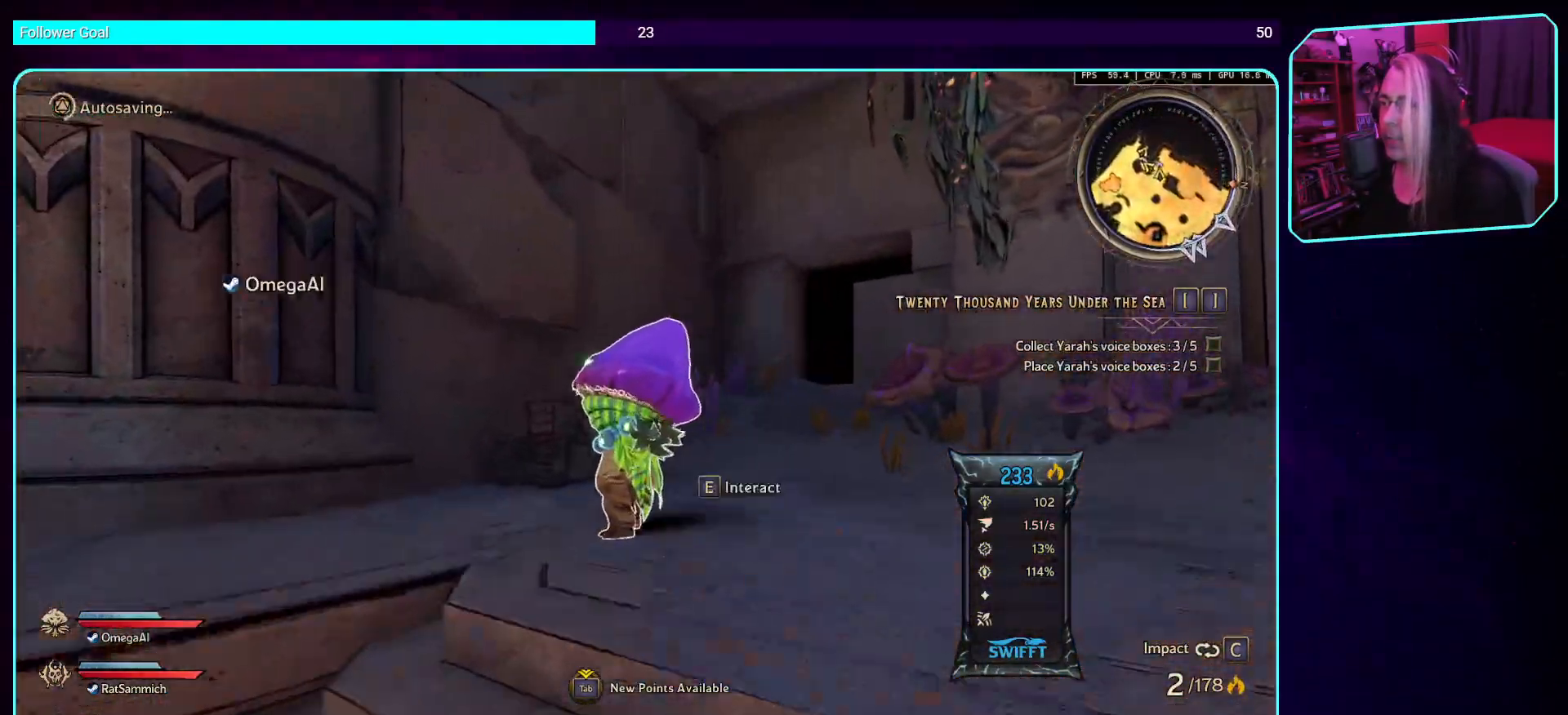
{"keys": [], "mouse": [], "events": [[319, "w", "up"], [403, "d", "up"]]}
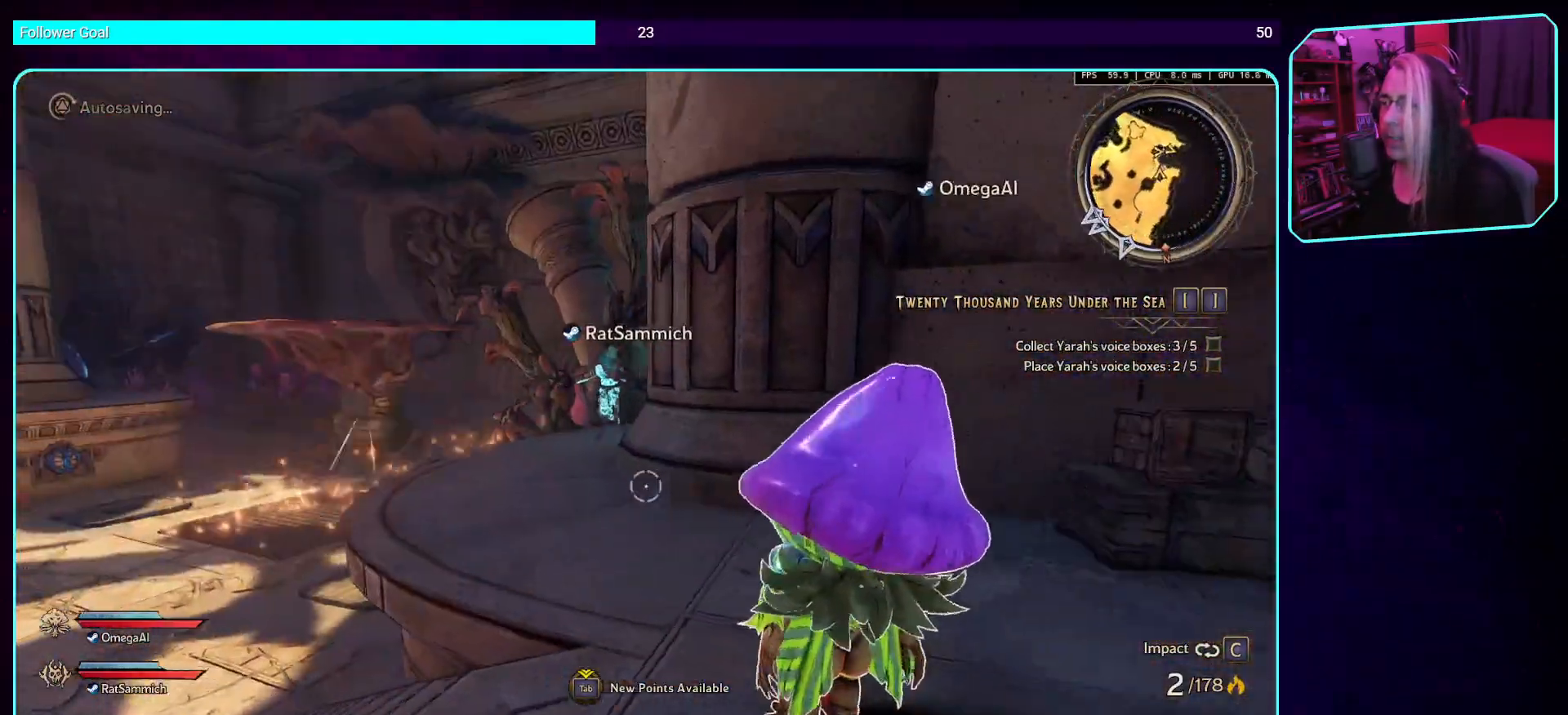
{"keys": [], "mouse": [], "events": []}
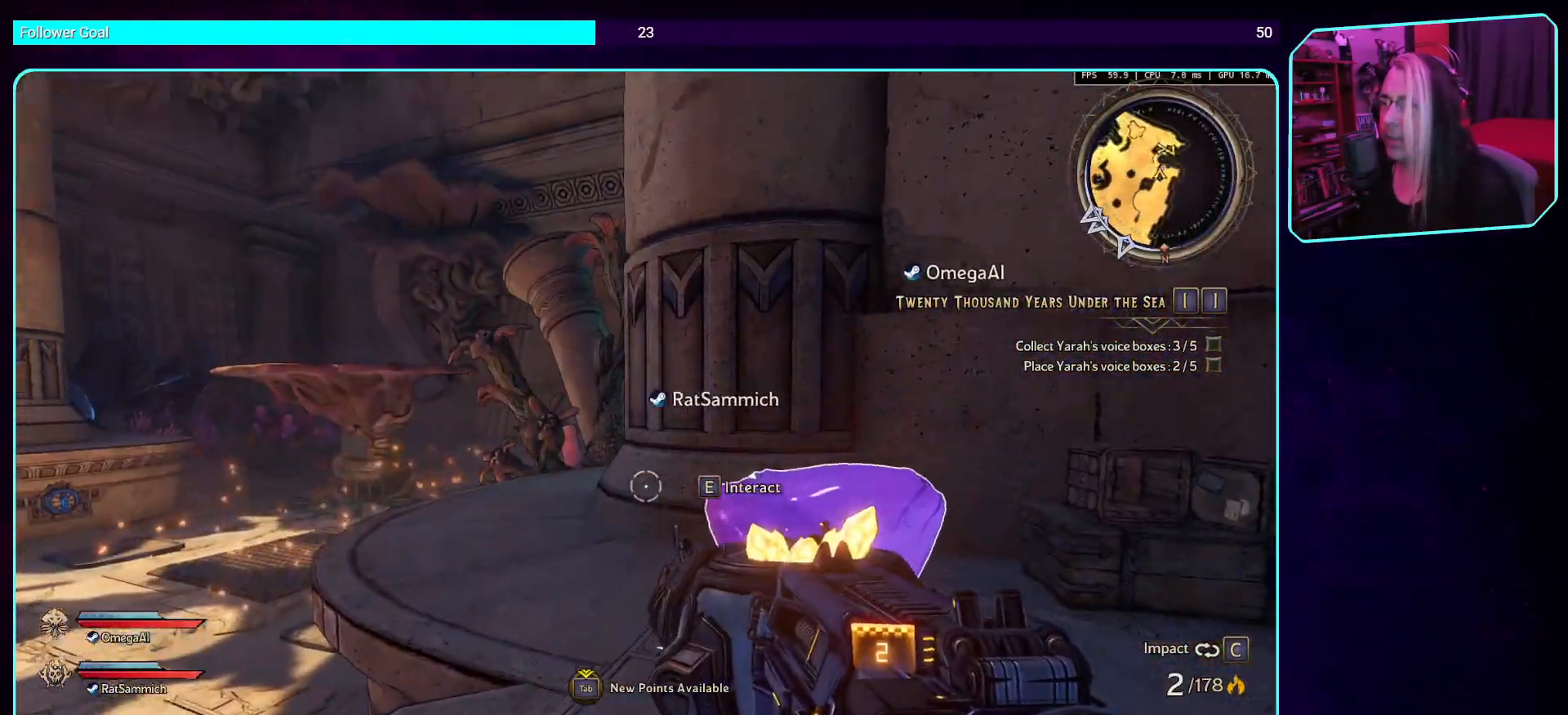
{"keys": ["w"], "mouse": [], "events": [[135, "w", "down"]]}
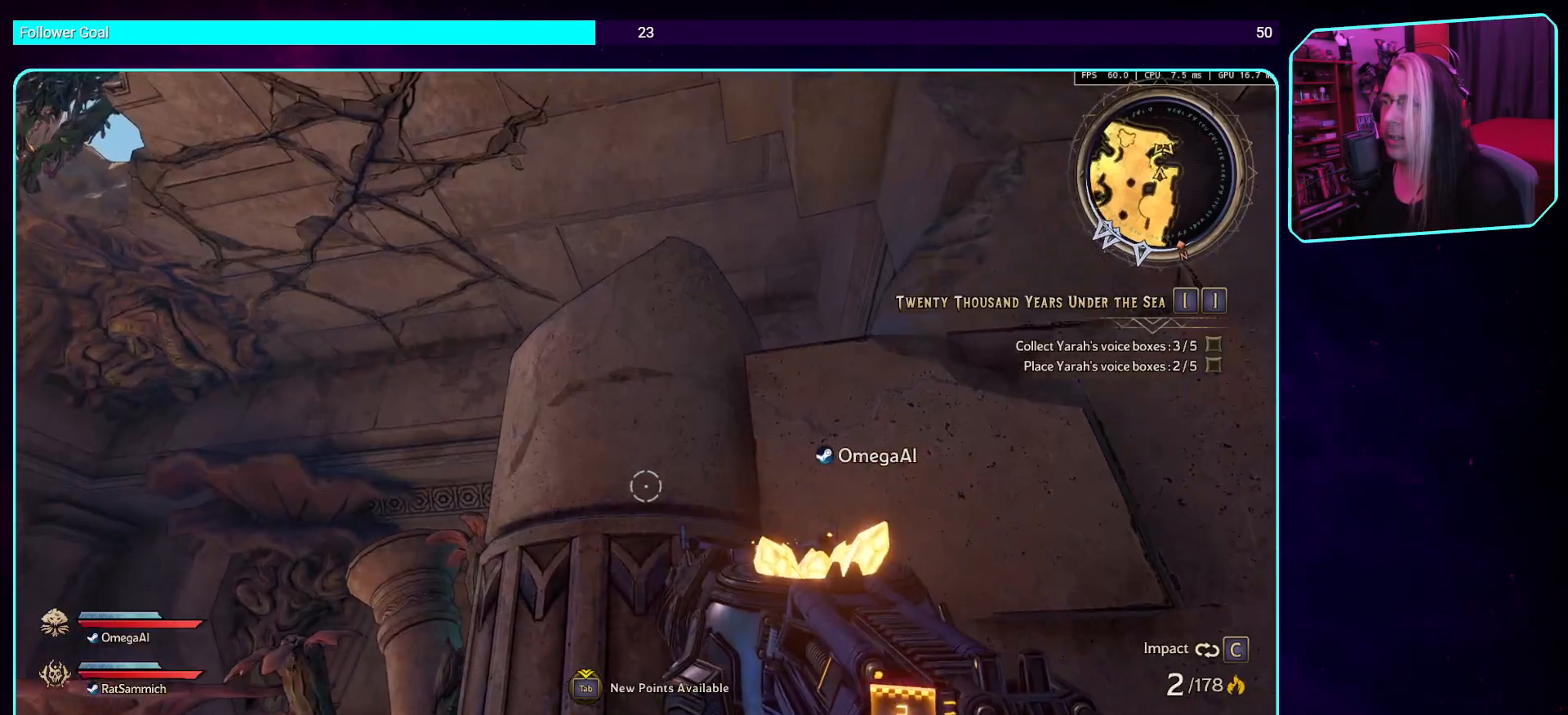
{"keys": ["w"], "mouse": [], "events": [[67, "space", "down"], [218, "space", "up"]]}
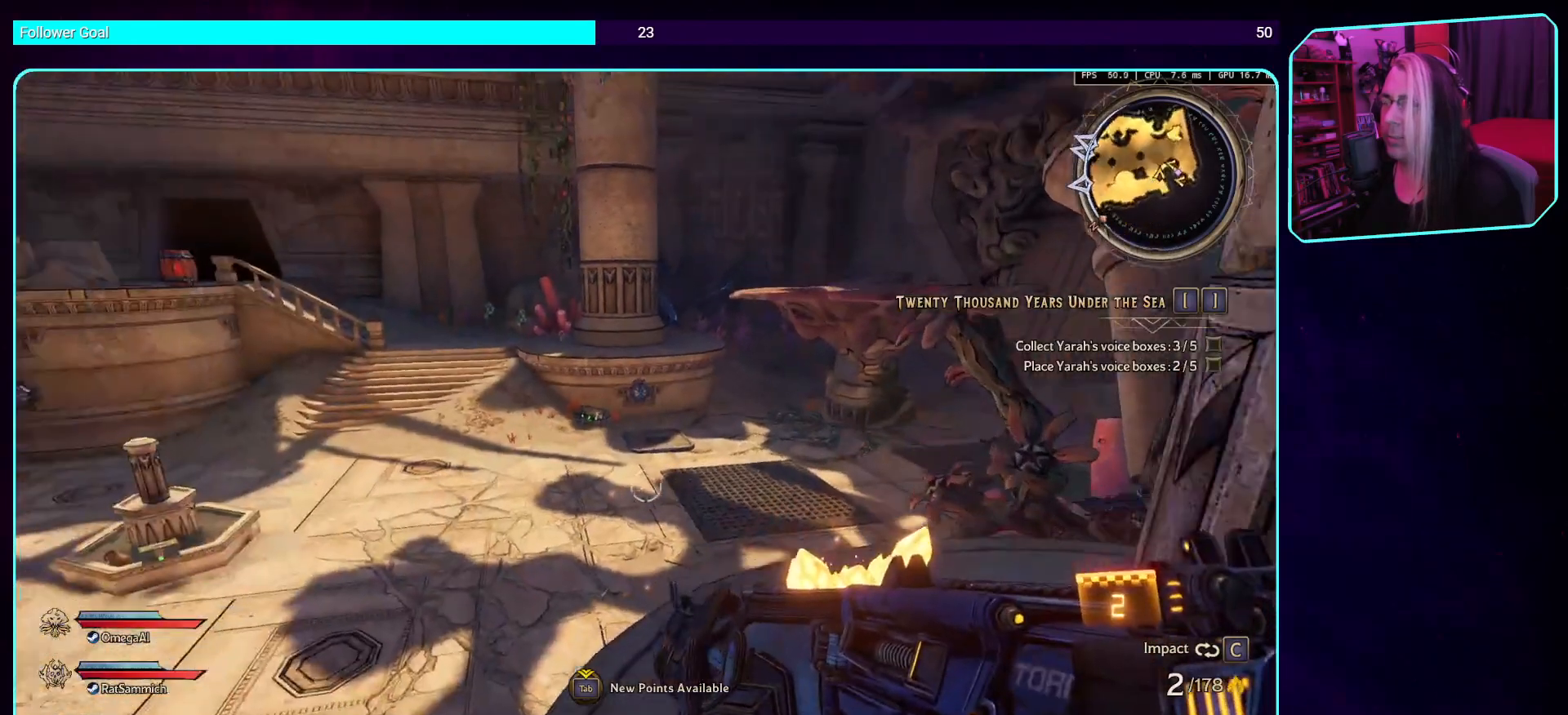
{"keys": ["w"], "mouse": ["right"], "events": [[252, "shift", "down"], [470, "mouse_right", "down"], [470, "shift", "up"]]}
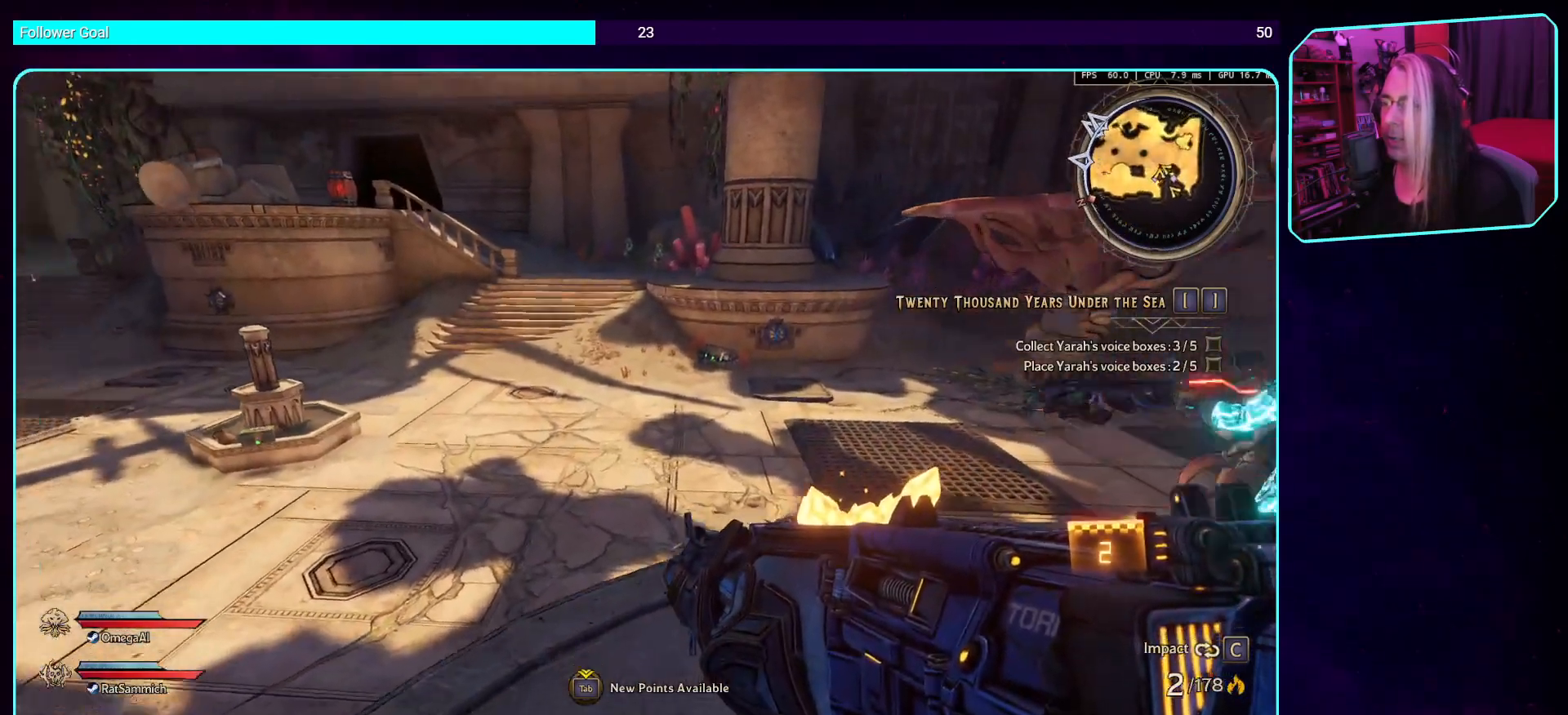
{"keys": ["w"], "mouse": [], "events": [[134, "mouse_right", "up"], [151, "space", "down"], [302, "space", "up"]]}
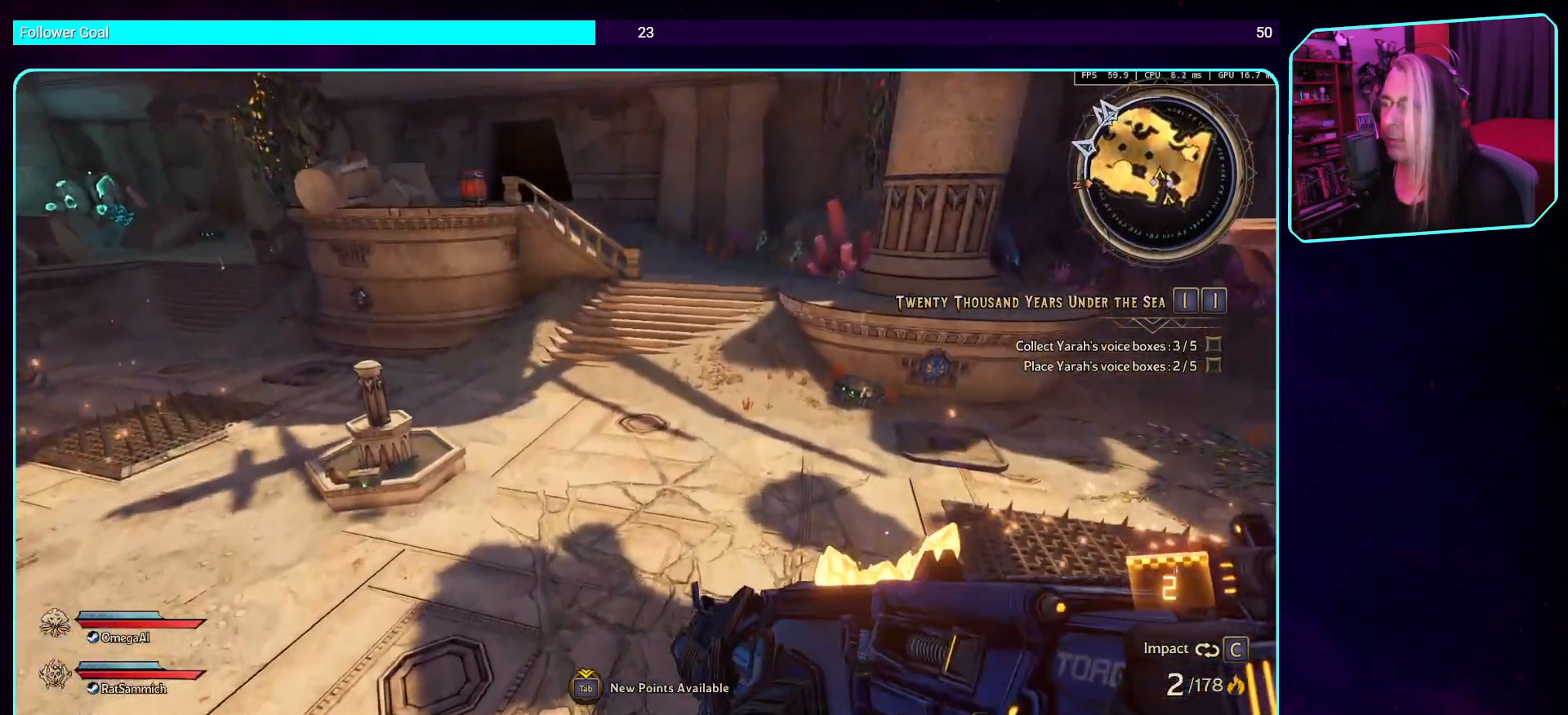
{"keys": ["w"], "mouse": [], "events": []}
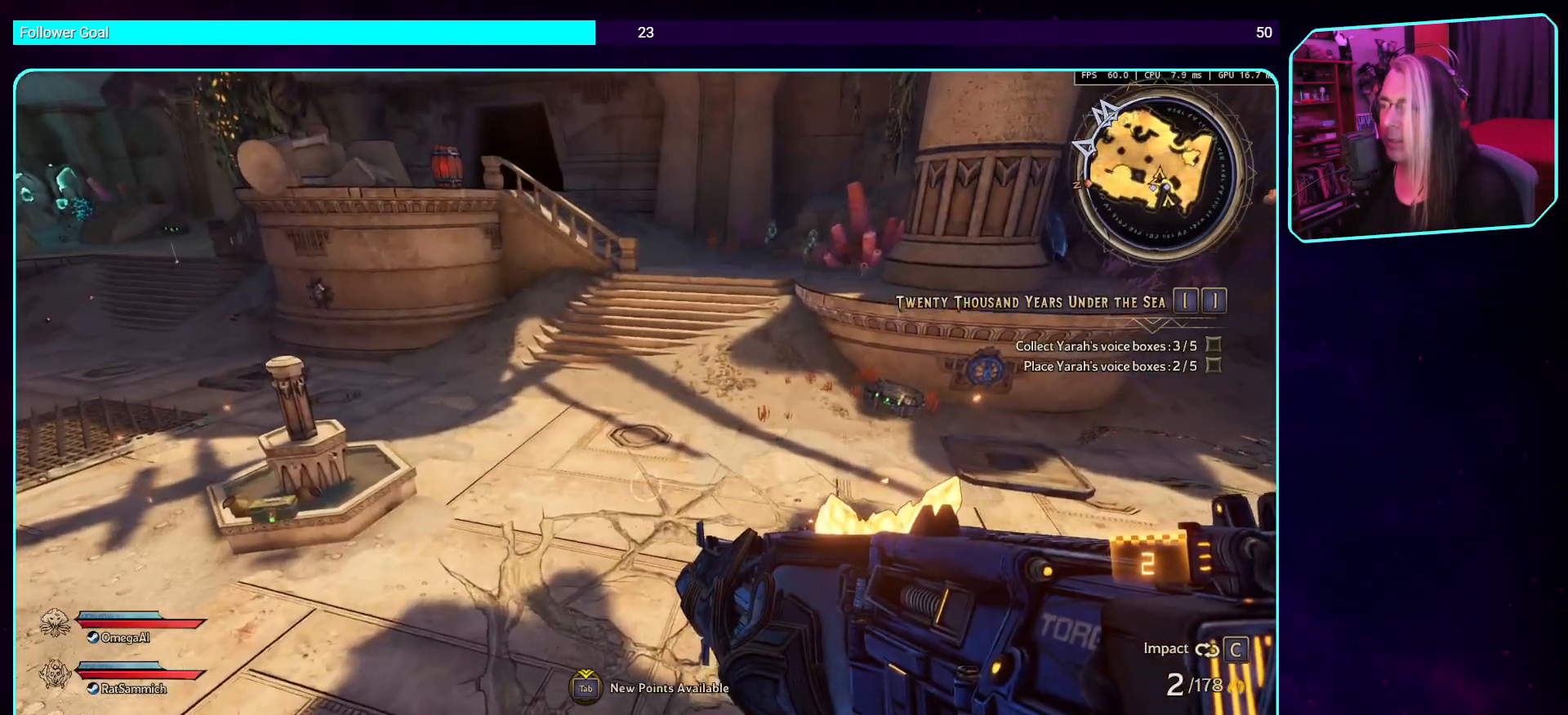
{"keys": [], "mouse": [], "events": [[302, "w", "up"]]}
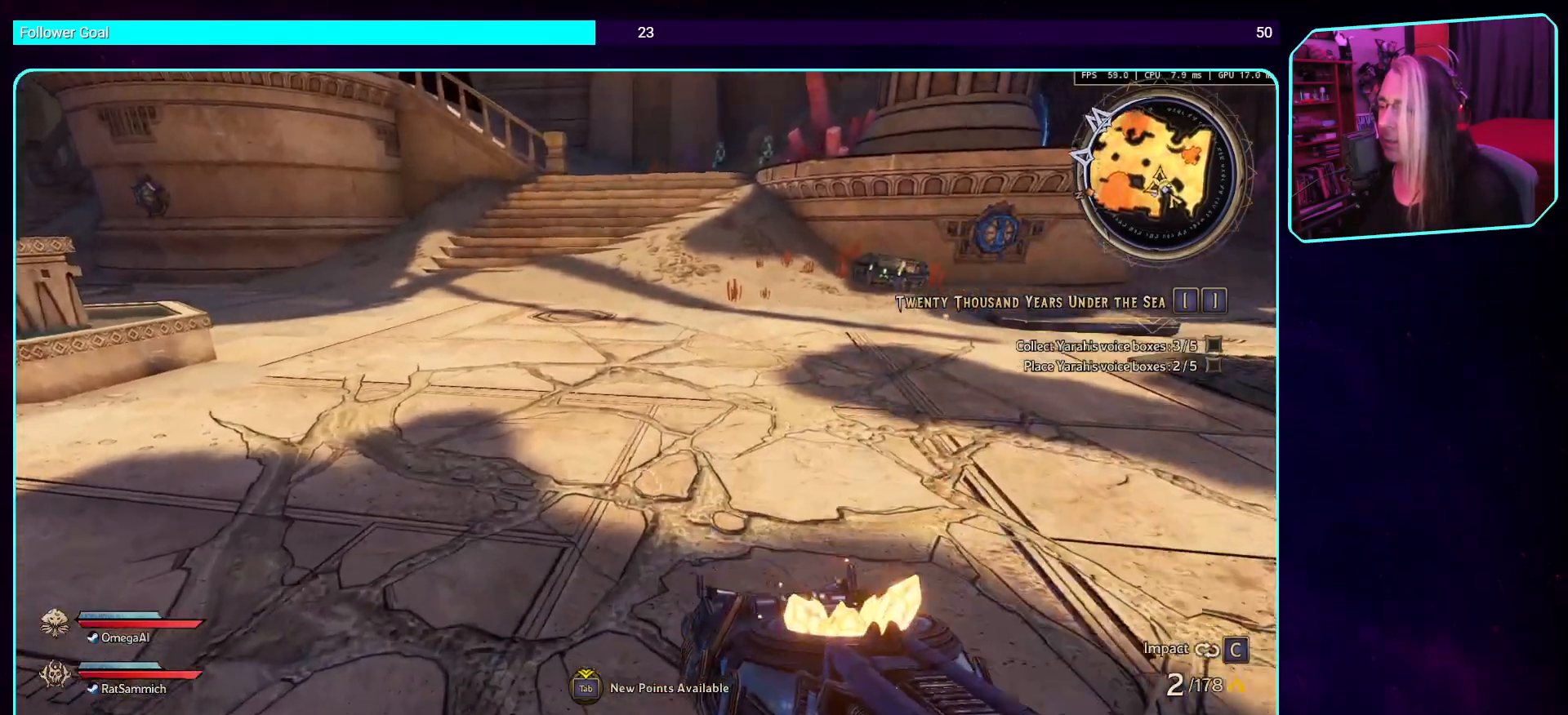
{"keys": [], "mouse": [], "events": []}
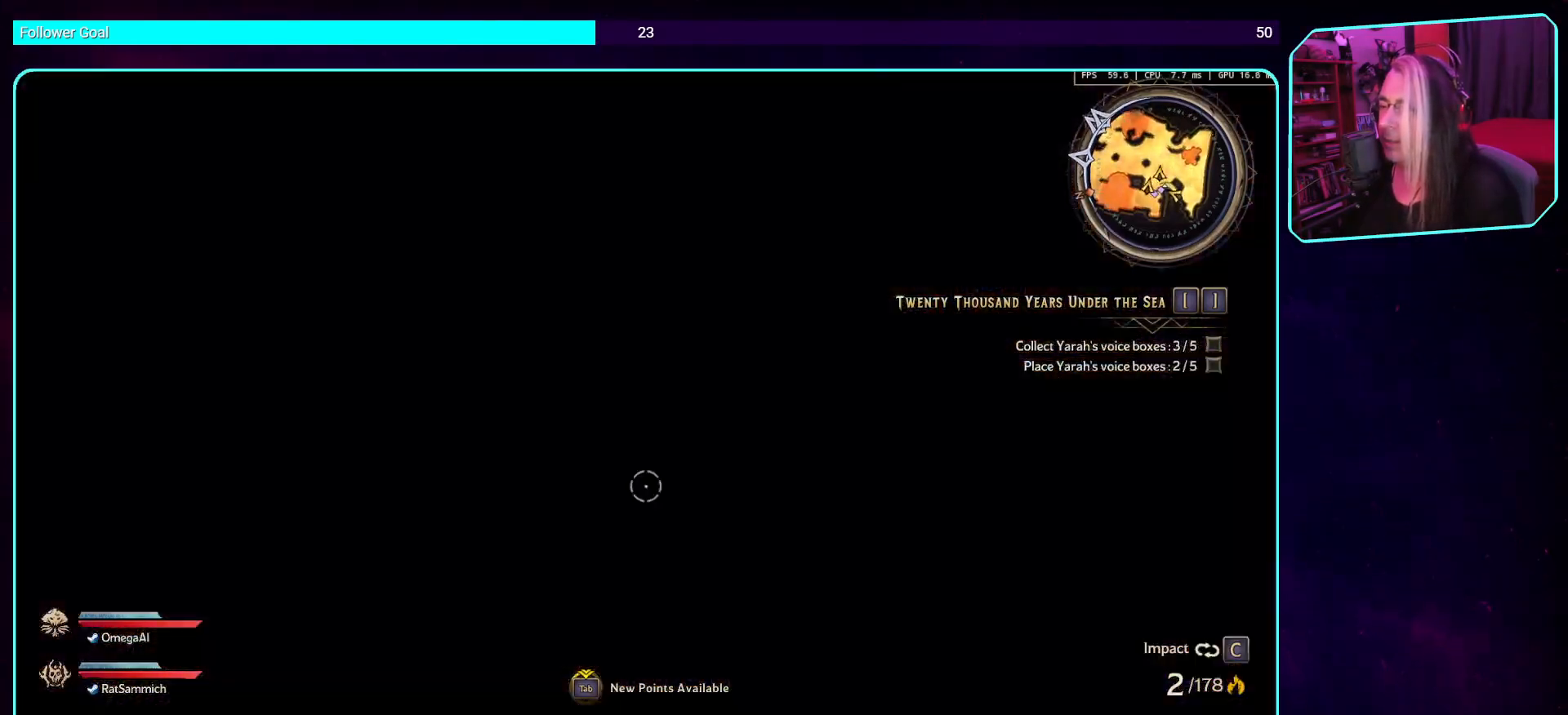
{"keys": [], "mouse": [], "events": []}
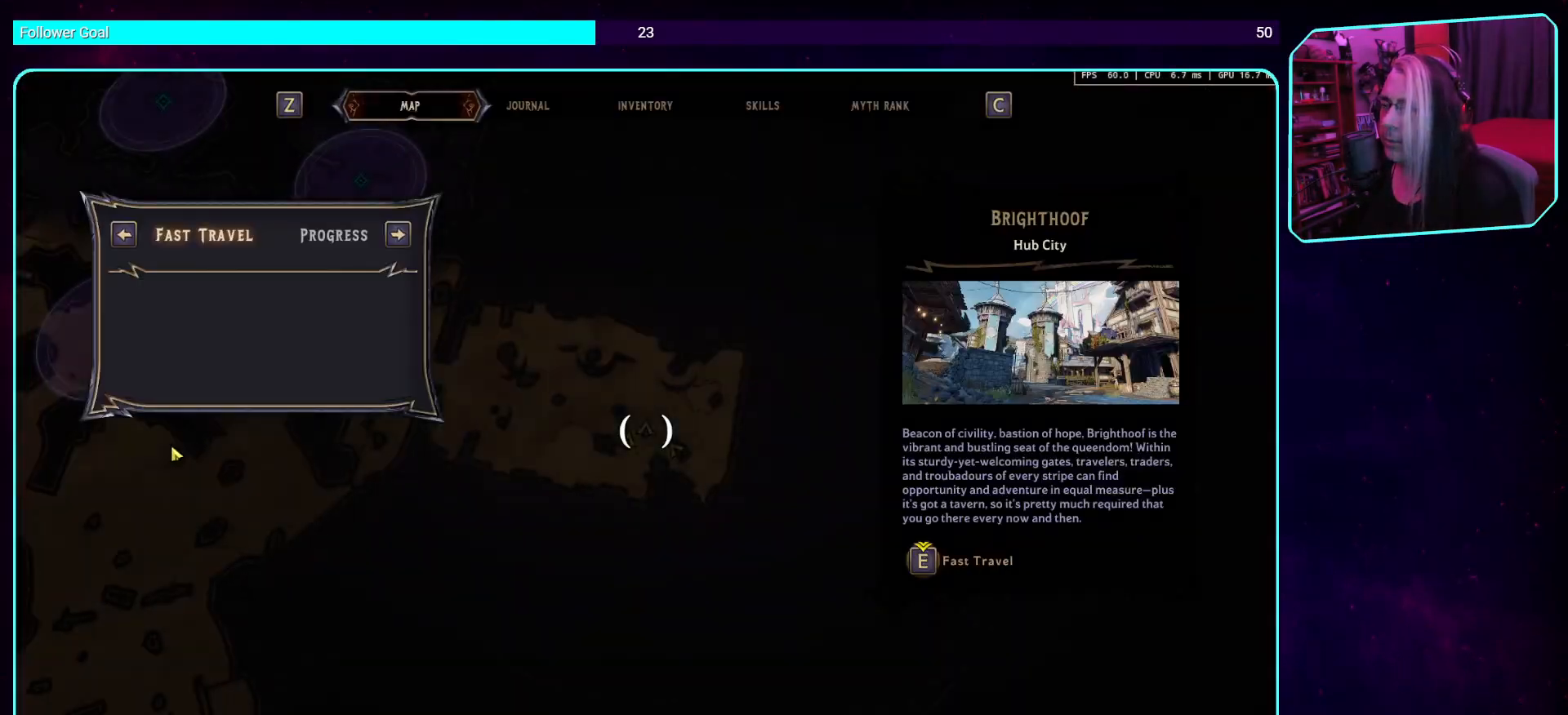
{"keys": [], "mouse": [], "events": []}
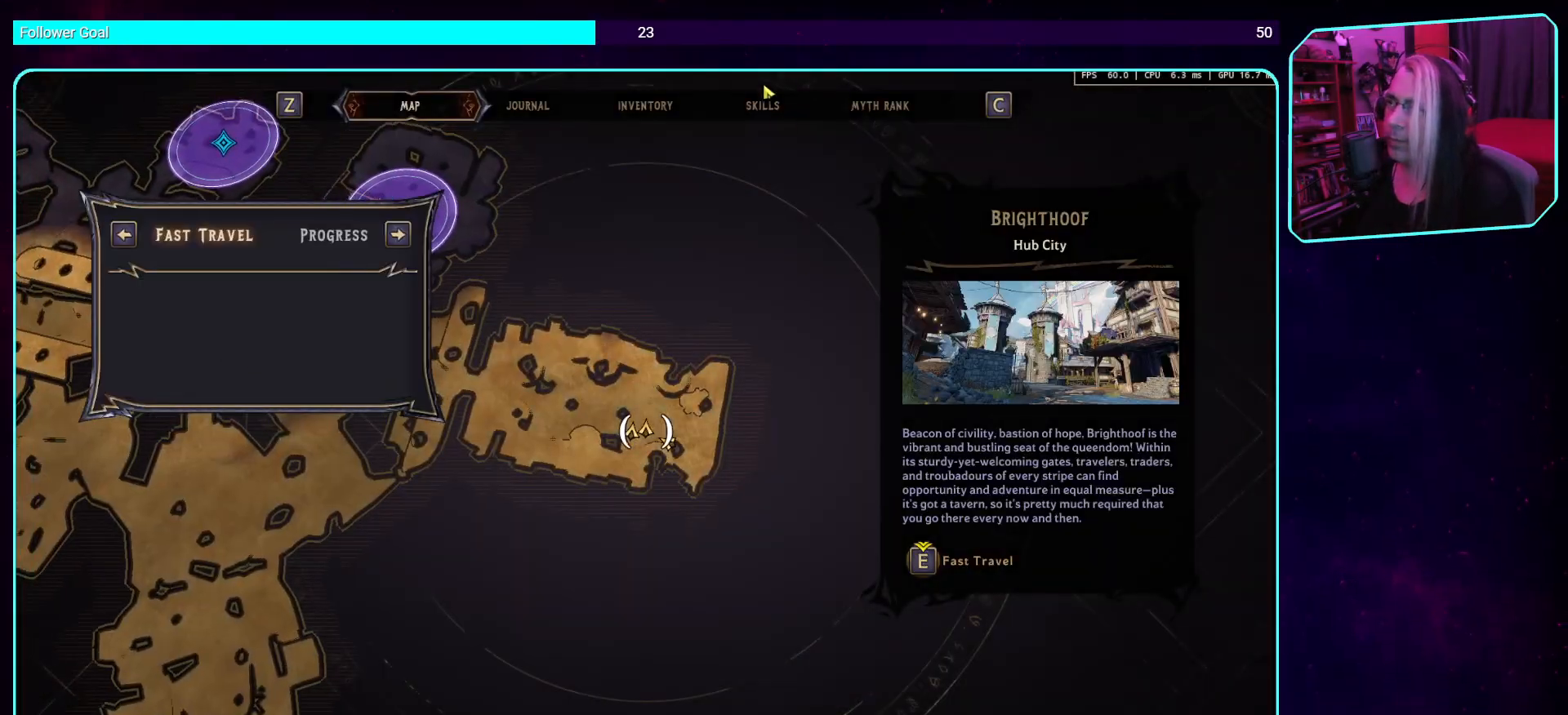
{"keys": [], "mouse": [], "events": []}
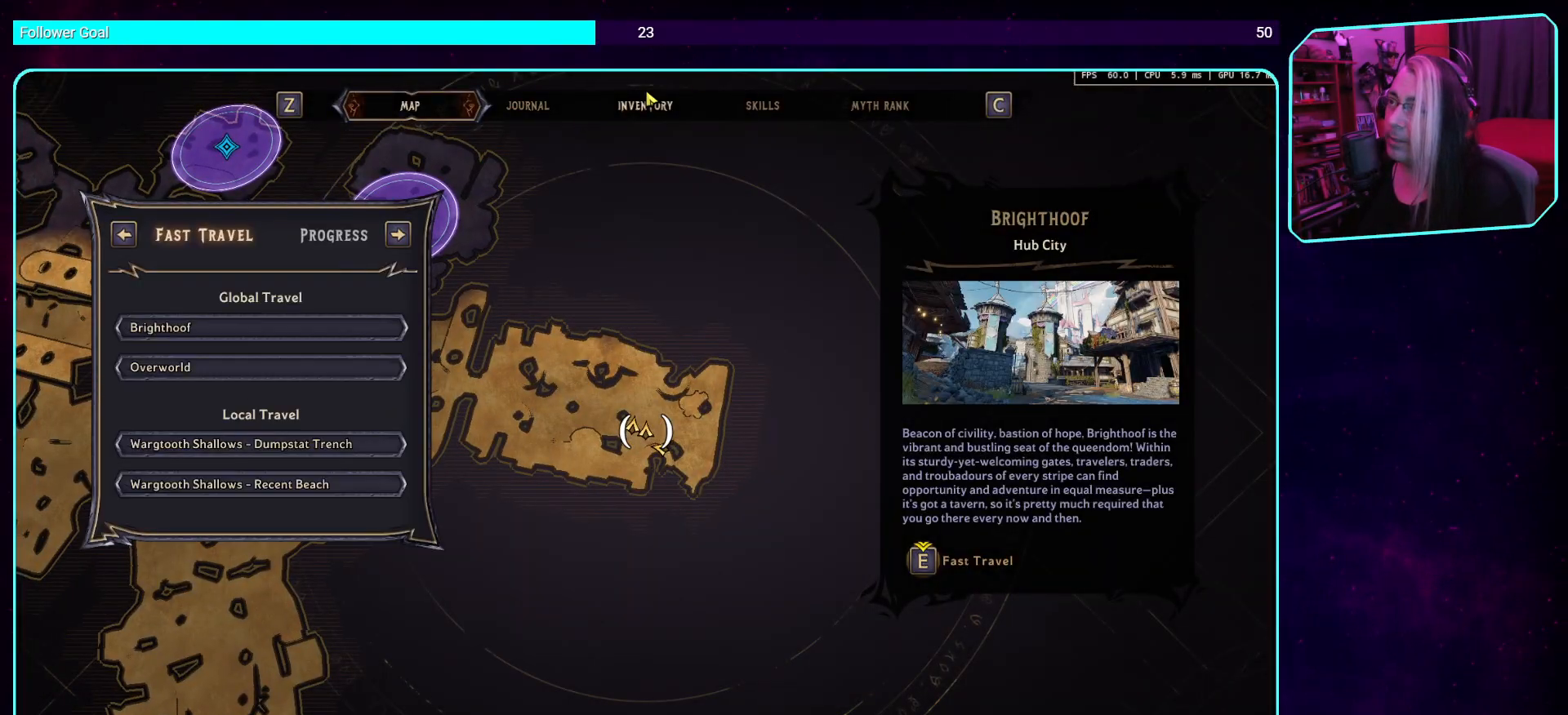
{"keys": [], "mouse": ["left"], "events": [[369, "mouse_left", "down"]]}
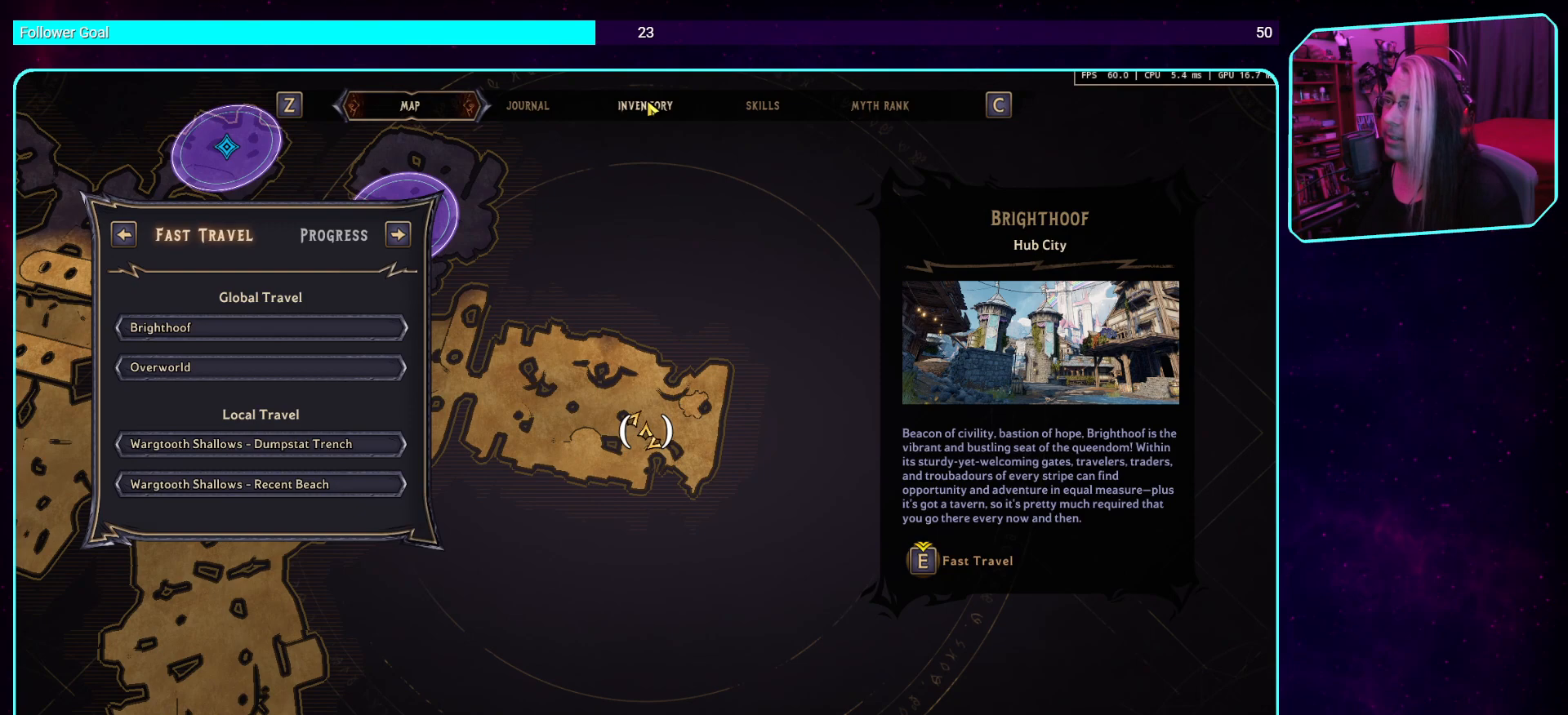
{"keys": [], "mouse": [], "events": [[33, "mouse_left", "up"]]}
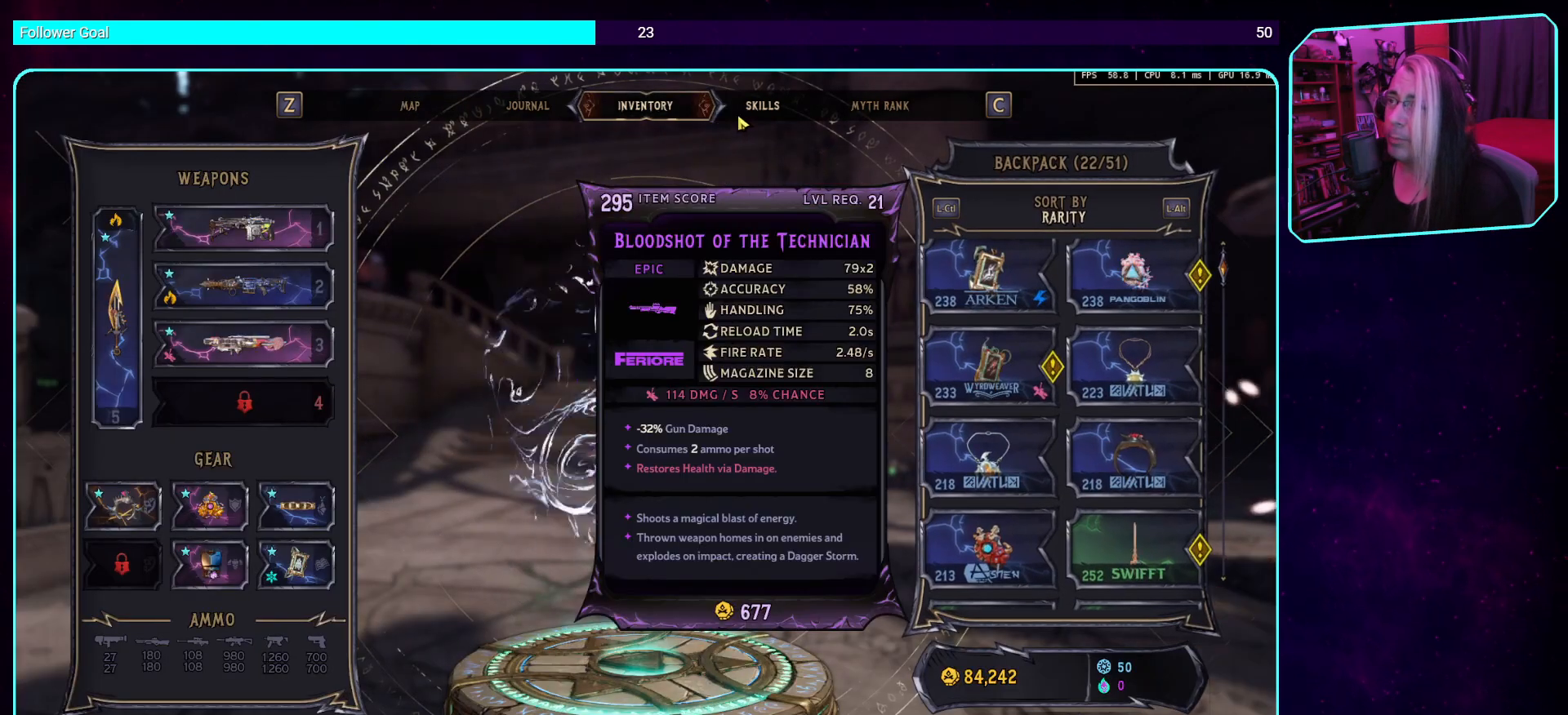
{"keys": [], "mouse": [], "events": []}
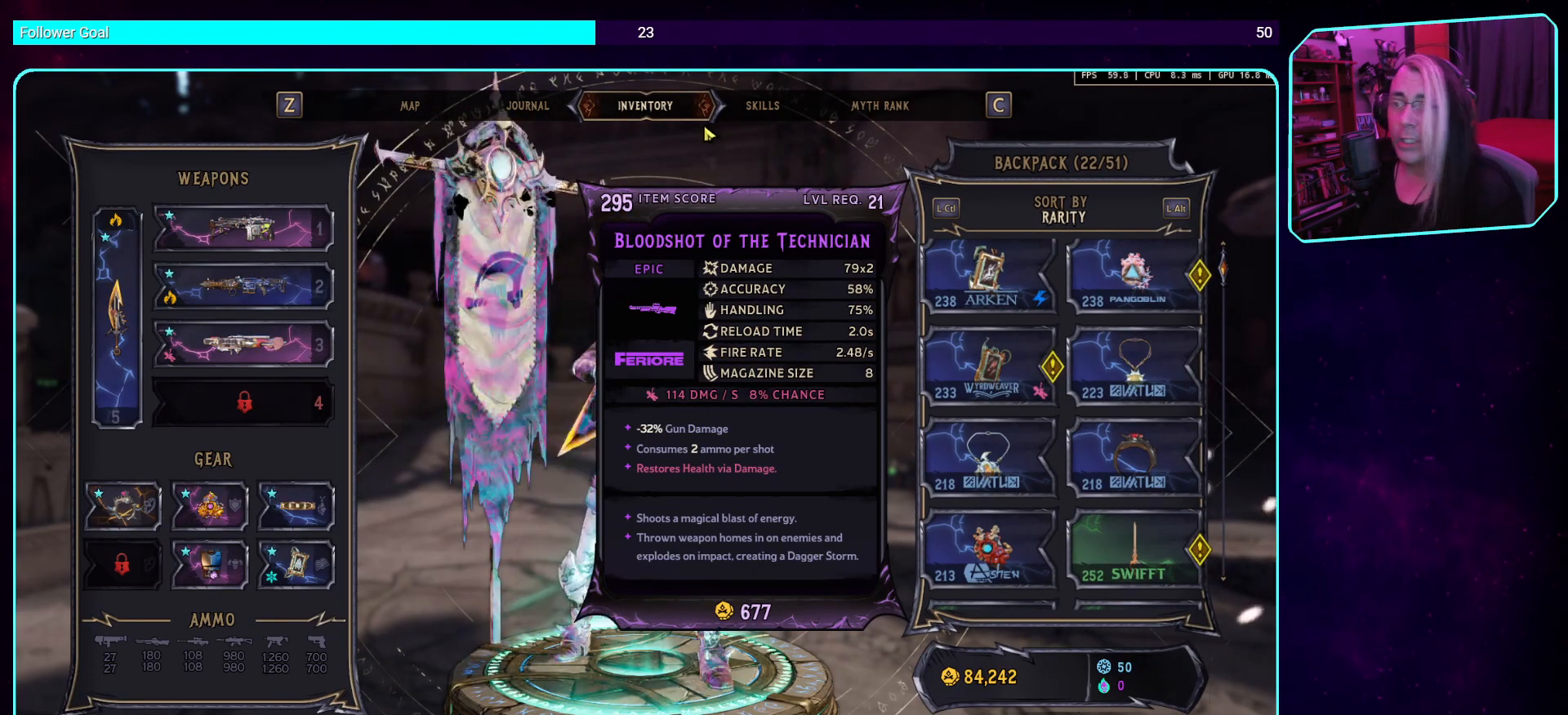
{"keys": [], "mouse": [], "events": []}
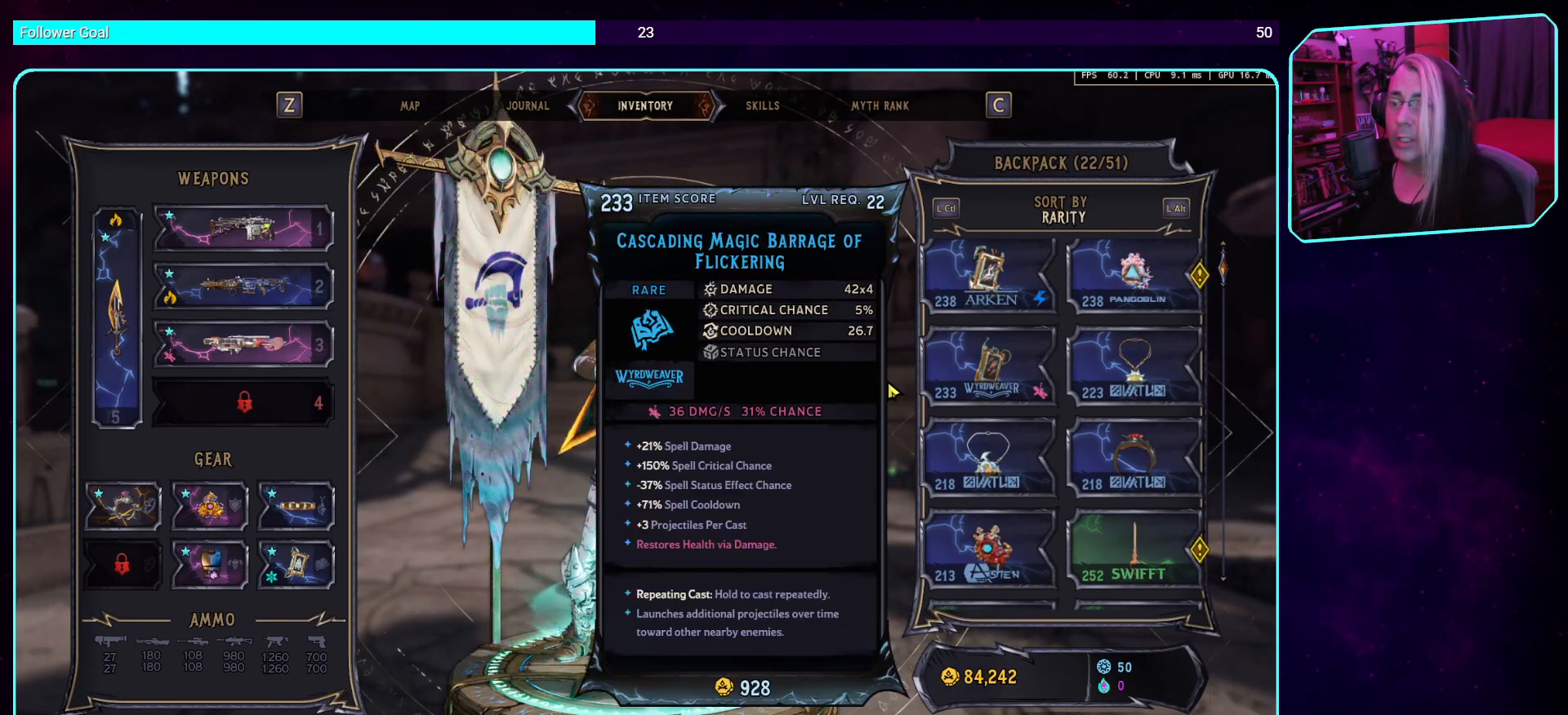
{"keys": [], "mouse": [], "events": []}
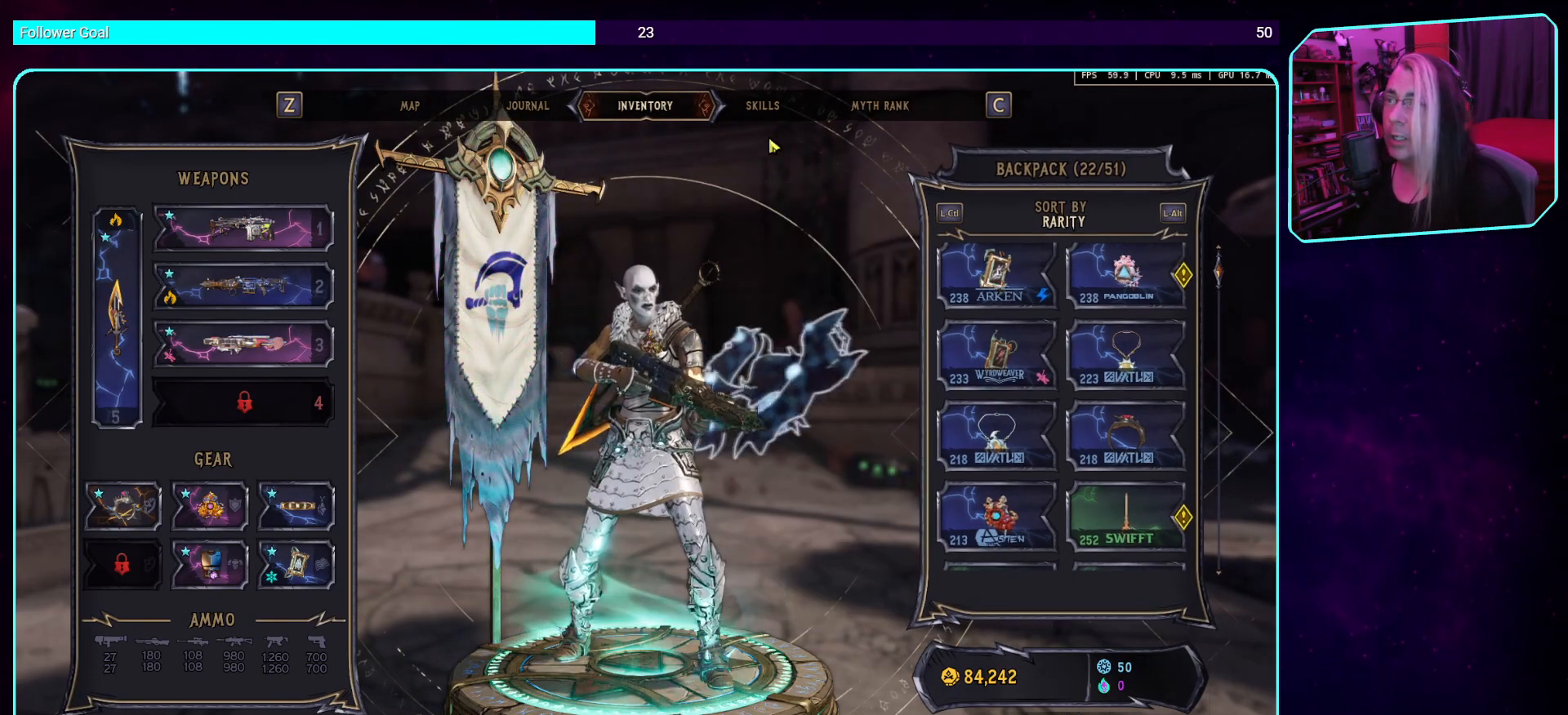
{"keys": [], "mouse": ["left"], "events": [[352, "mouse_left", "down"]]}
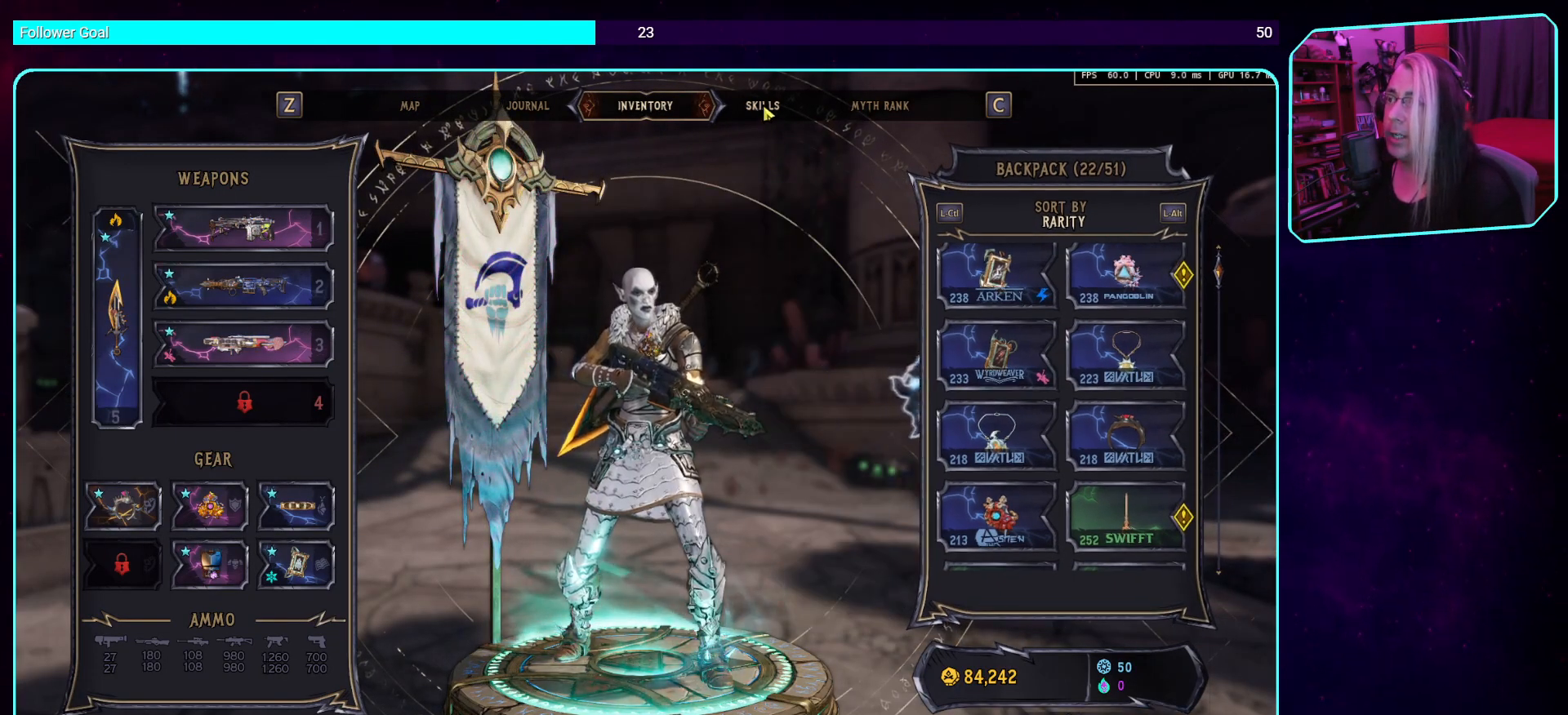
{"keys": [], "mouse": [], "events": [[17, "mouse_left", "up"]]}
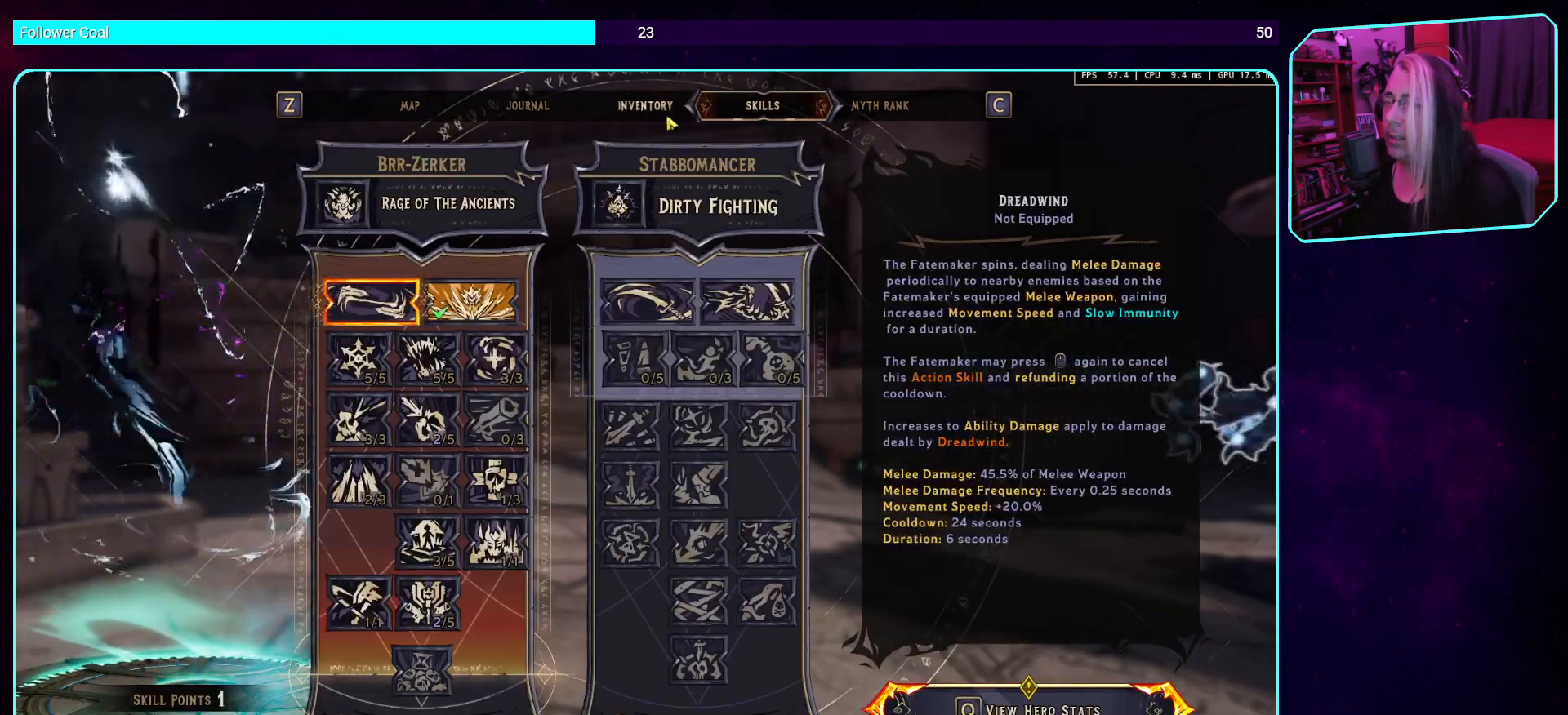
{"keys": [], "mouse": [], "events": []}
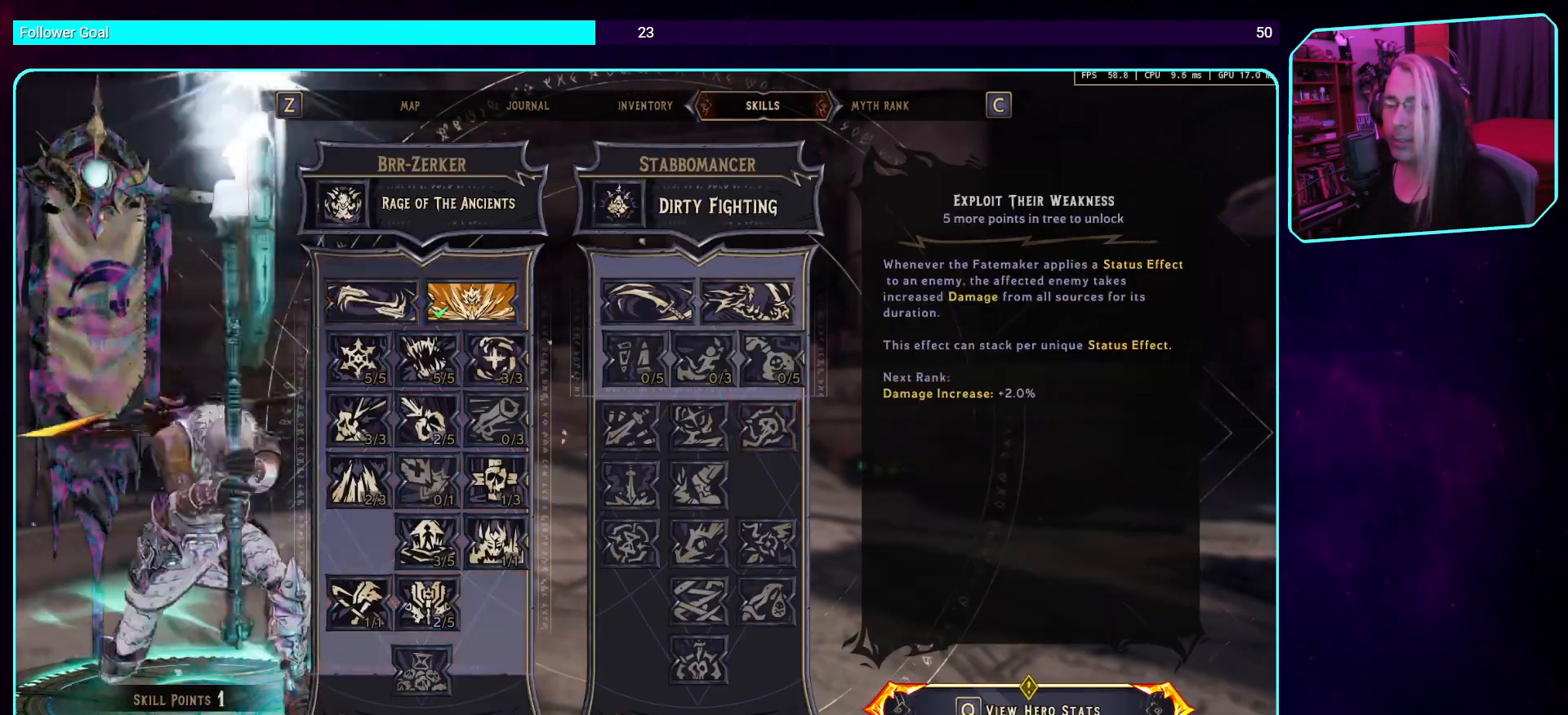
{"keys": [], "mouse": [], "events": [[235, "mouse_left", "down"], [335, "mouse_left", "up"]]}